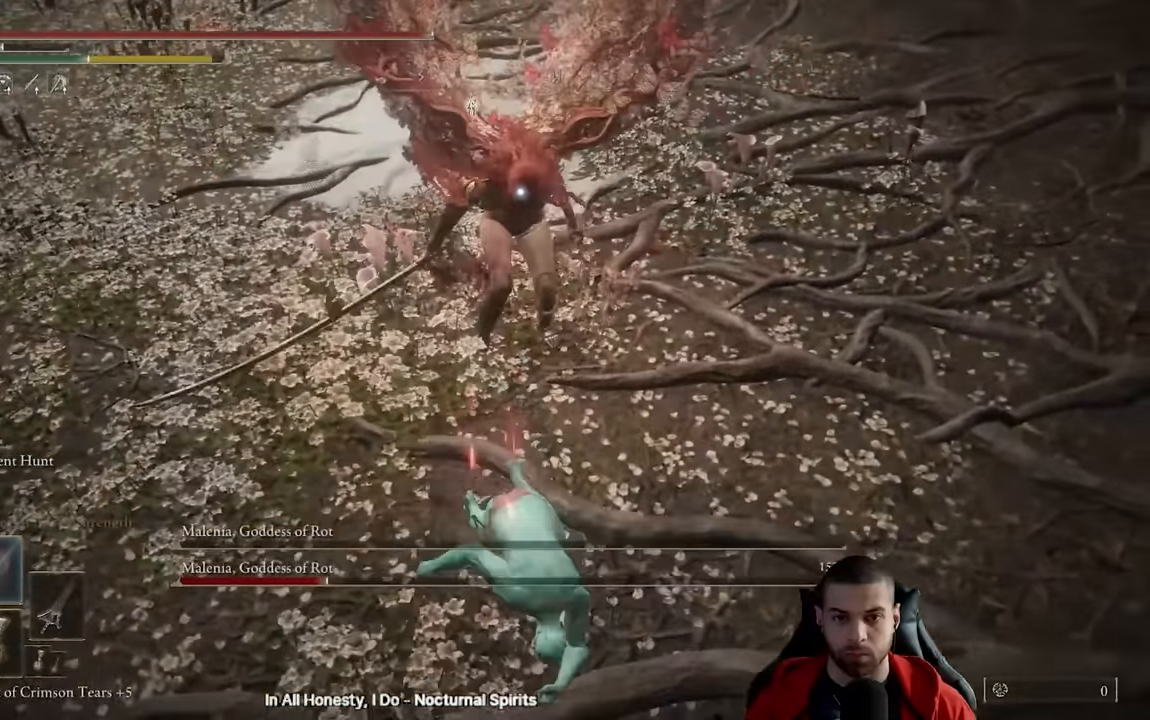
Gameplay with a controller (Xbox layout); each line is a JSON object with the inputs held at the frame after it. "events" lists button and stick changes between this image and that frame as [ms after this image, input, new state], when the widget could be followed in between.
{"buttons": [], "left_stick": "down", "right_stick": "center", "events": []}
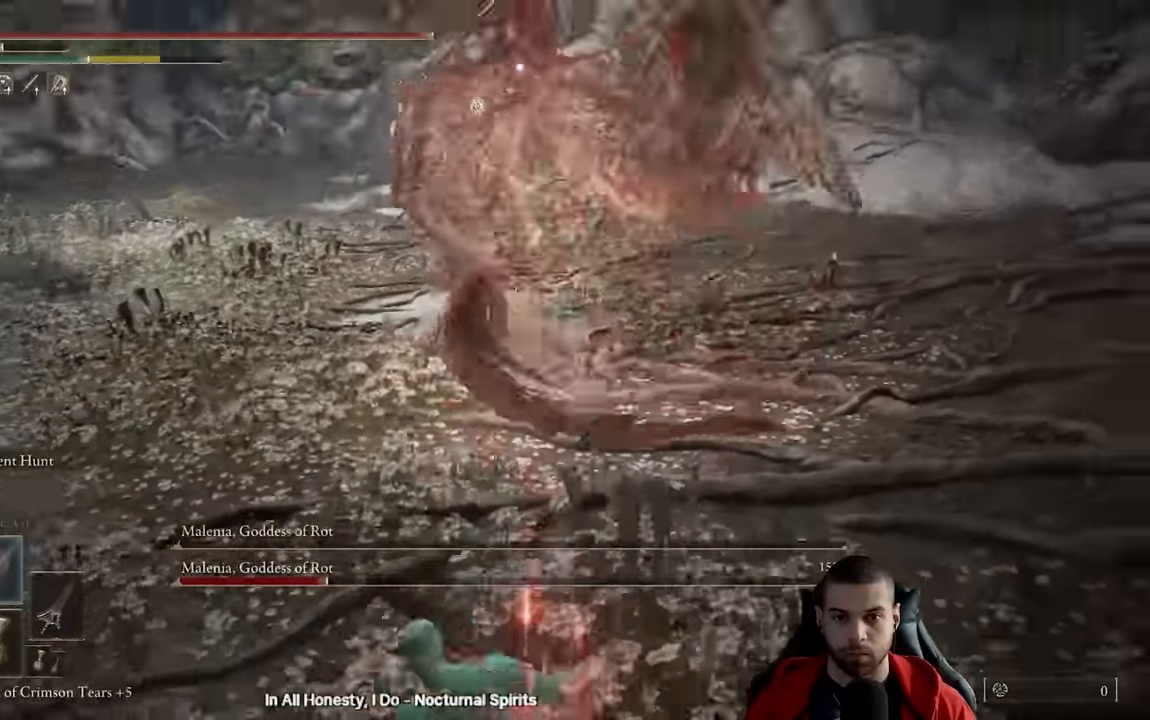
{"buttons": ["B"], "left_stick": "down", "right_stick": "center", "events": [[17, "B", "down"], [100, "B", "up"], [183, "B", "down"], [267, "B", "up"], [333, "B", "down"], [400, "B", "up"], [483, "B", "down"]]}
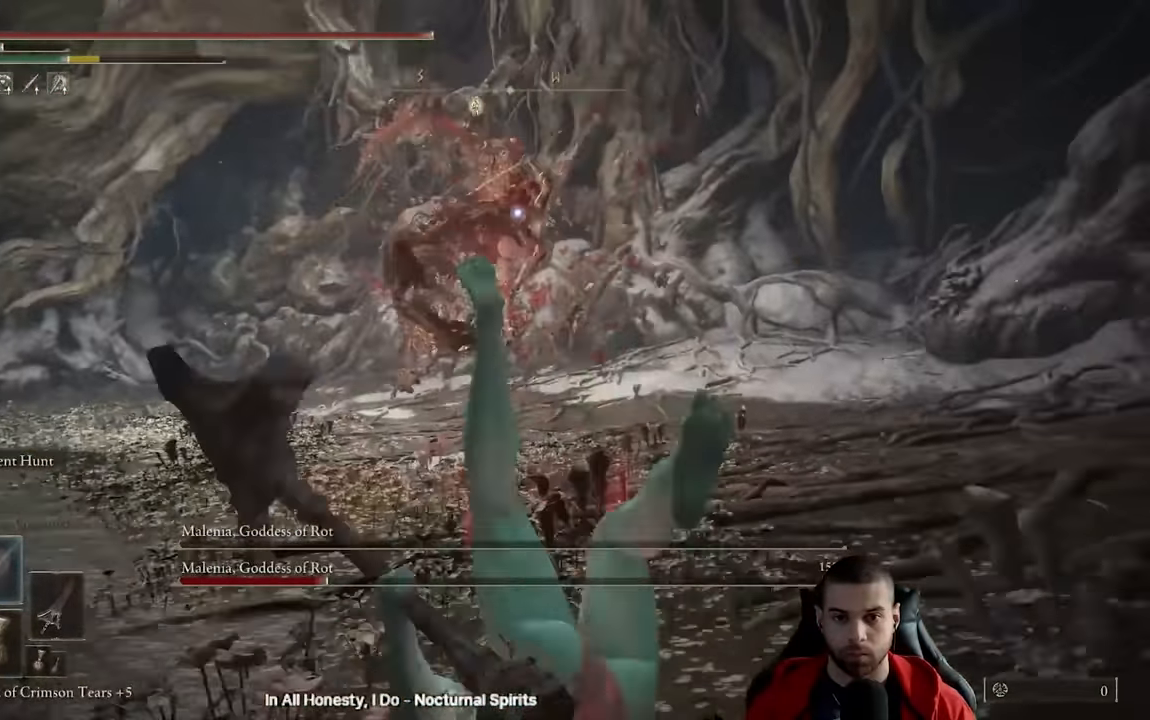
{"buttons": [], "left_stick": "down", "right_stick": "center", "events": [[50, "B", "up"], [117, "B", "down"], [200, "B", "up"], [267, "B", "down"], [350, "B", "up"], [417, "B", "down"], [500, "B", "up"]]}
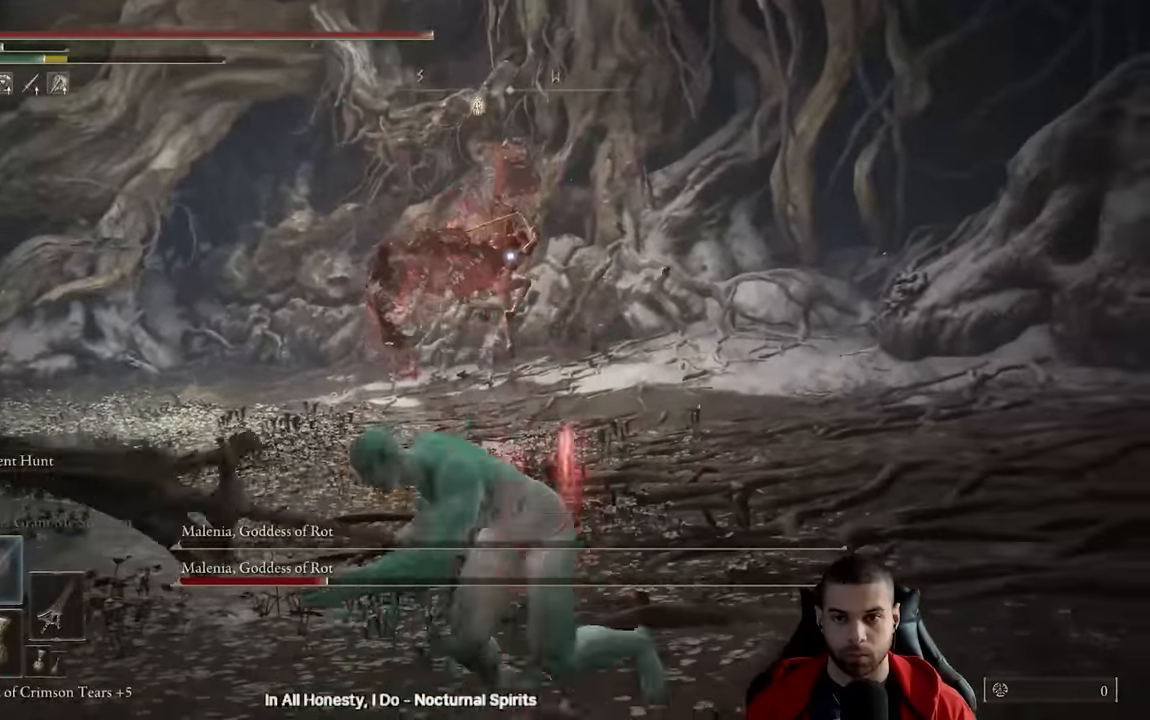
{"buttons": [], "left_stick": "down", "right_stick": "center", "events": [[67, "B", "down"], [150, "B", "up"], [233, "B", "down"], [300, "B", "up"], [383, "B", "down"], [450, "B", "up"]]}
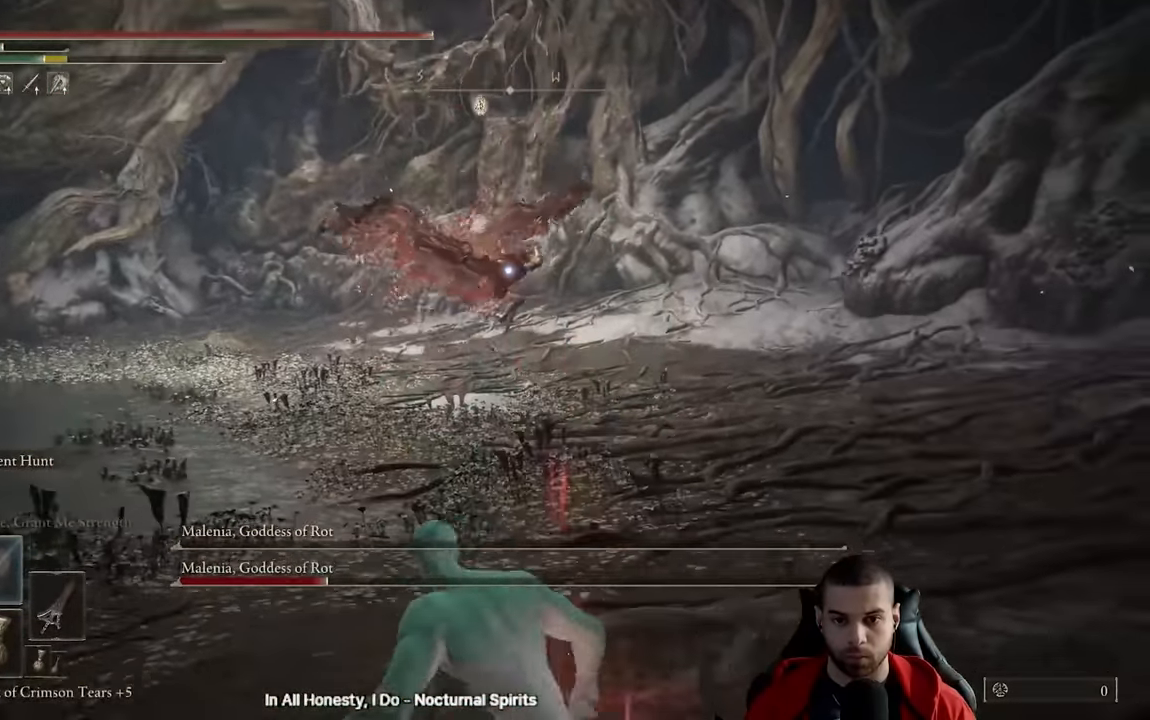
{"buttons": ["B"], "left_stick": "down", "right_stick": "center", "events": [[33, "B", "down"], [117, "B", "up"], [450, "B", "down"]]}
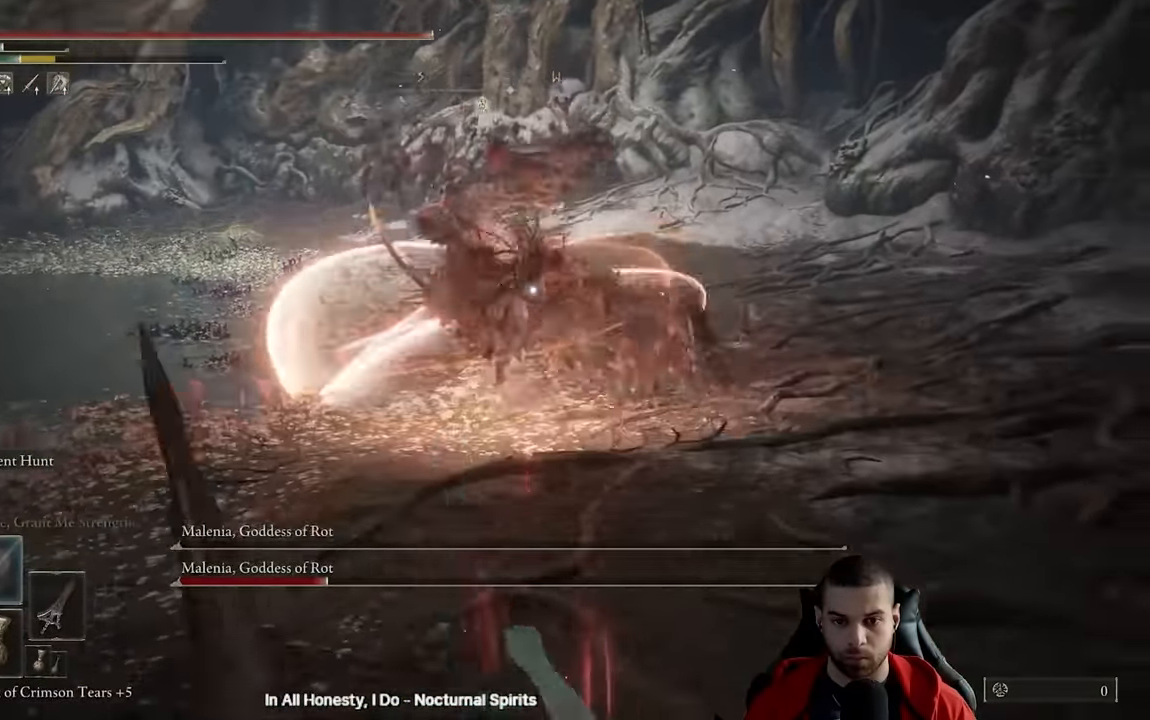
{"buttons": [], "left_stick": "up", "right_stick": "center", "events": [[33, "B", "up"], [483, "left_stick", "up"]]}
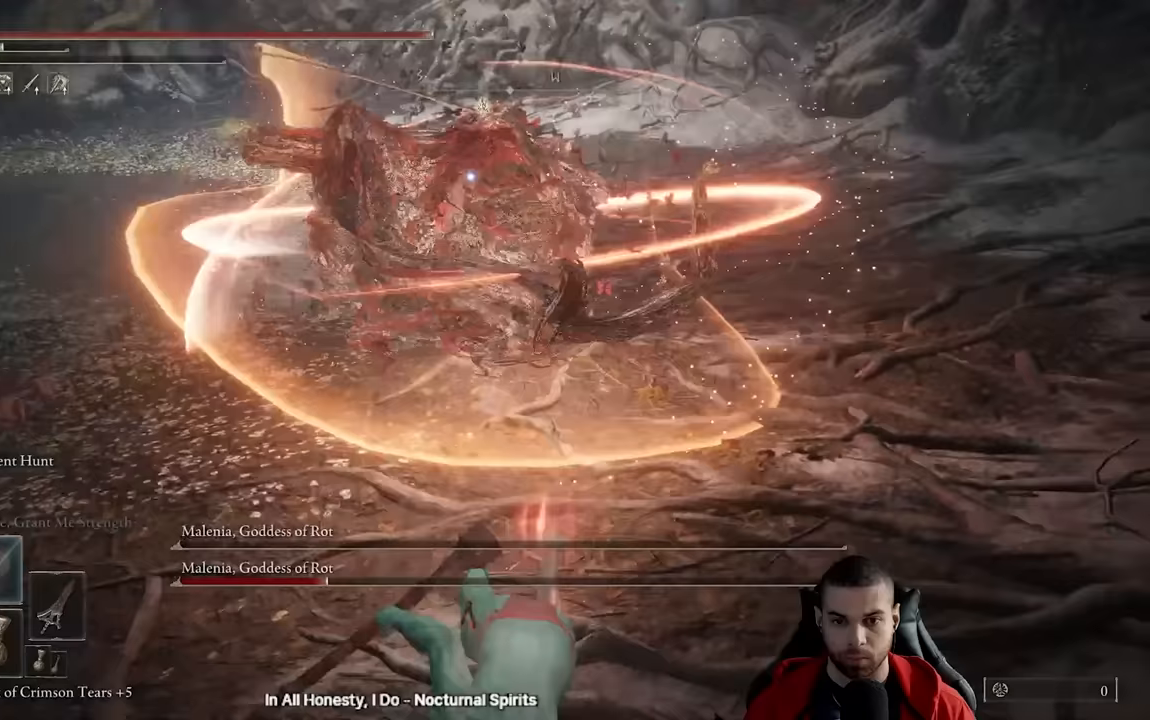
{"buttons": [], "left_stick": "up", "right_stick": "center", "events": []}
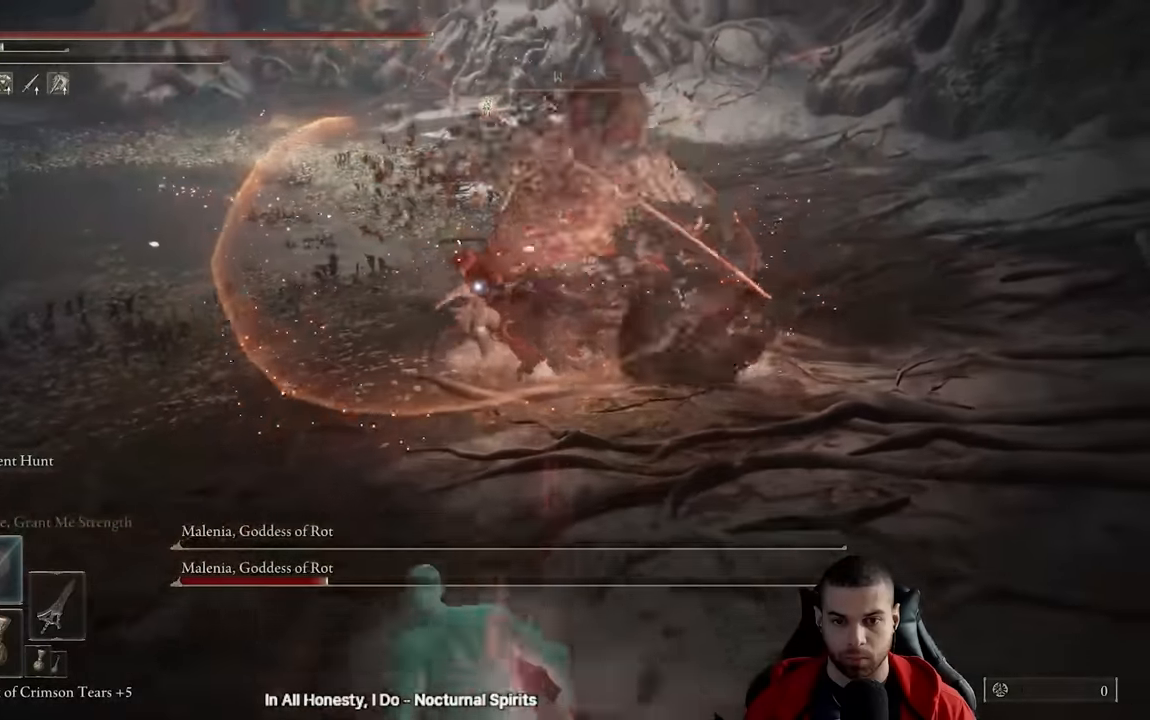
{"buttons": ["B"], "left_stick": "up", "right_stick": "center", "events": [[367, "left_stick", "center"], [467, "left_stick", "up"], [483, "B", "down"]]}
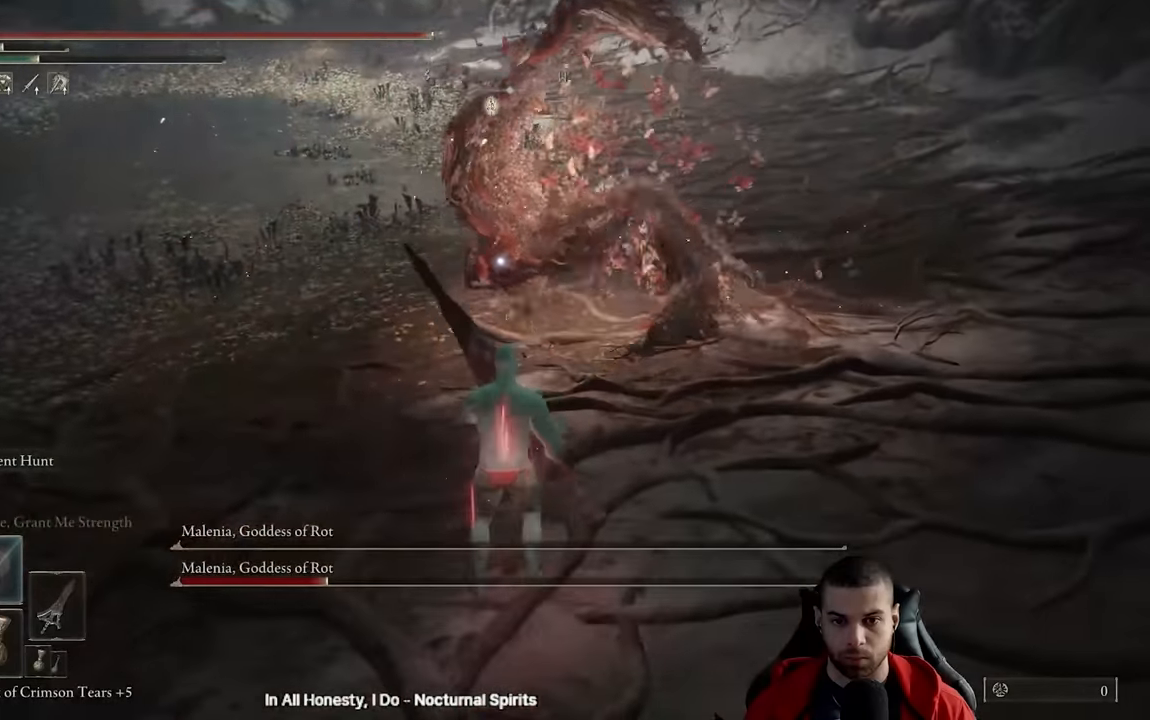
{"buttons": [], "left_stick": "up", "right_stick": "center", "events": [[83, "B", "up"]]}
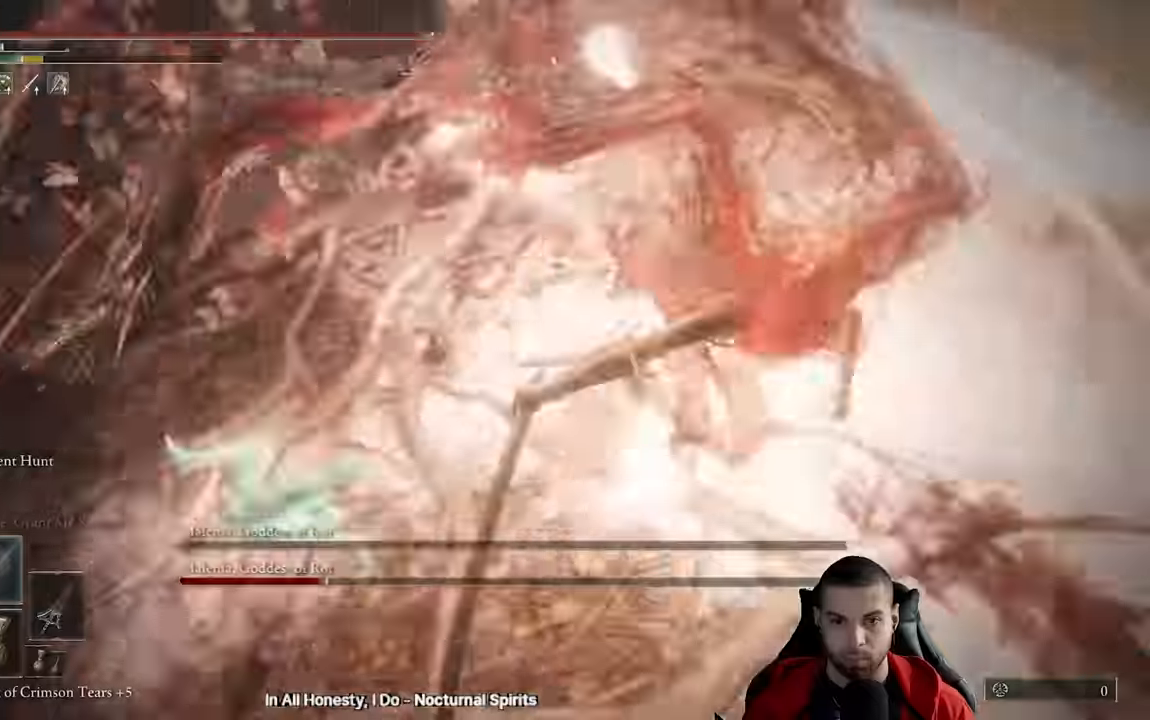
{"buttons": [], "left_stick": "center", "right_stick": "center", "events": [[433, "left_stick", "center"]]}
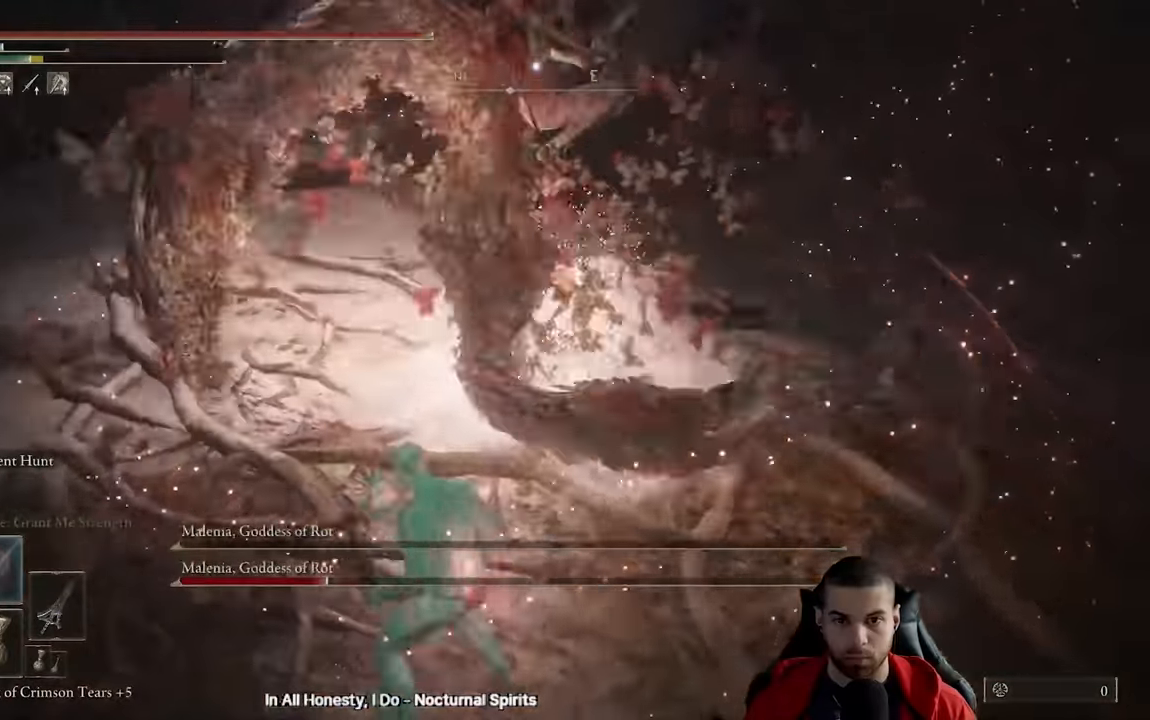
{"buttons": [], "left_stick": "center", "right_stick": "center", "events": [[117, "left_stick", "up"], [167, "B", "down"], [250, "B", "up"], [317, "left_stick", "center"]]}
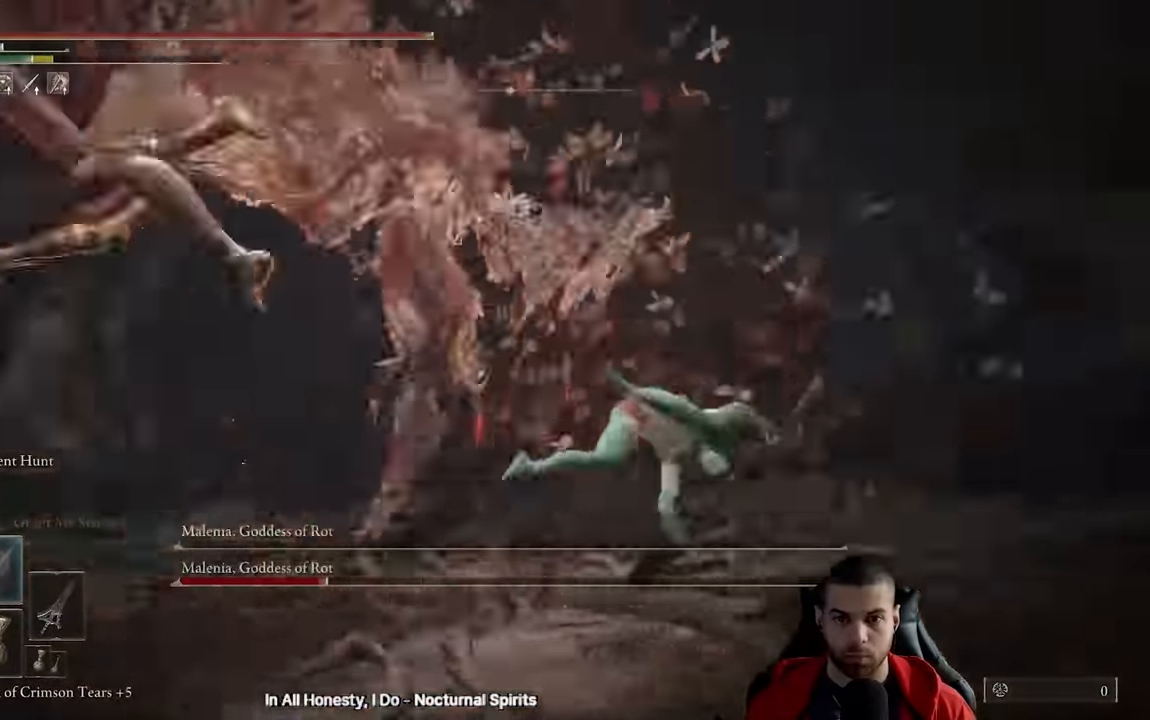
{"buttons": [], "left_stick": "down", "right_stick": "center"}
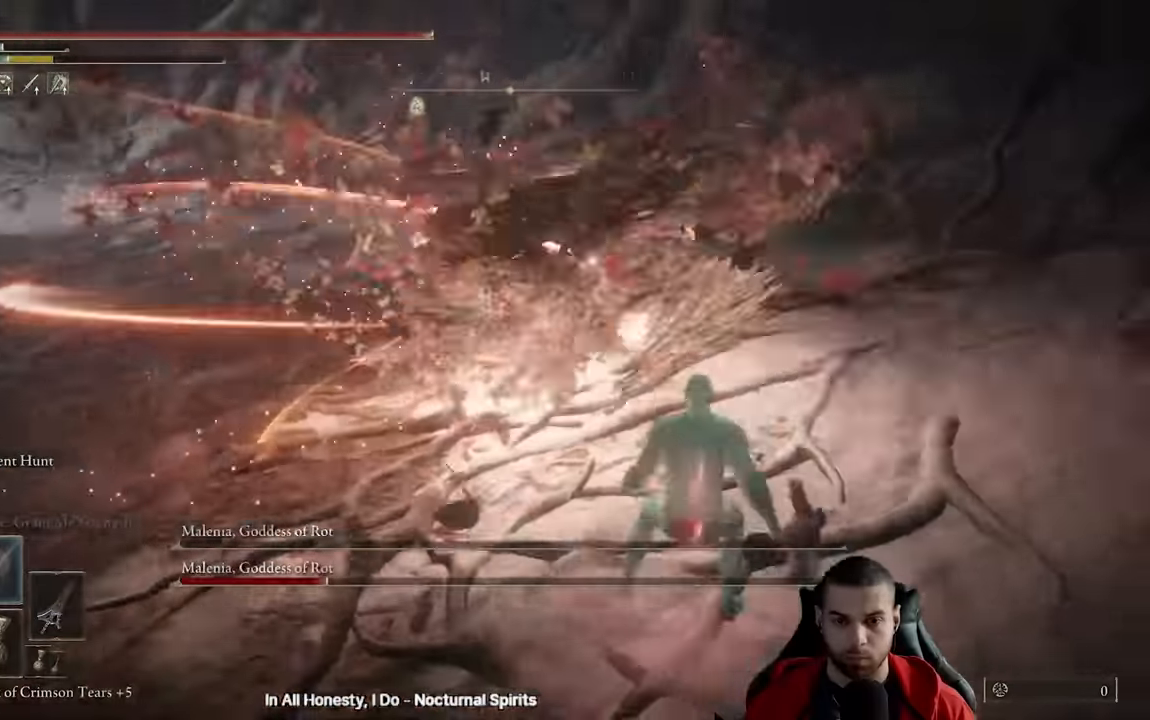
{"buttons": [], "left_stick": "down-left", "right_stick": "center", "events": [[167, "left_stick", "center"], [400, "left_stick", "down-left"]]}
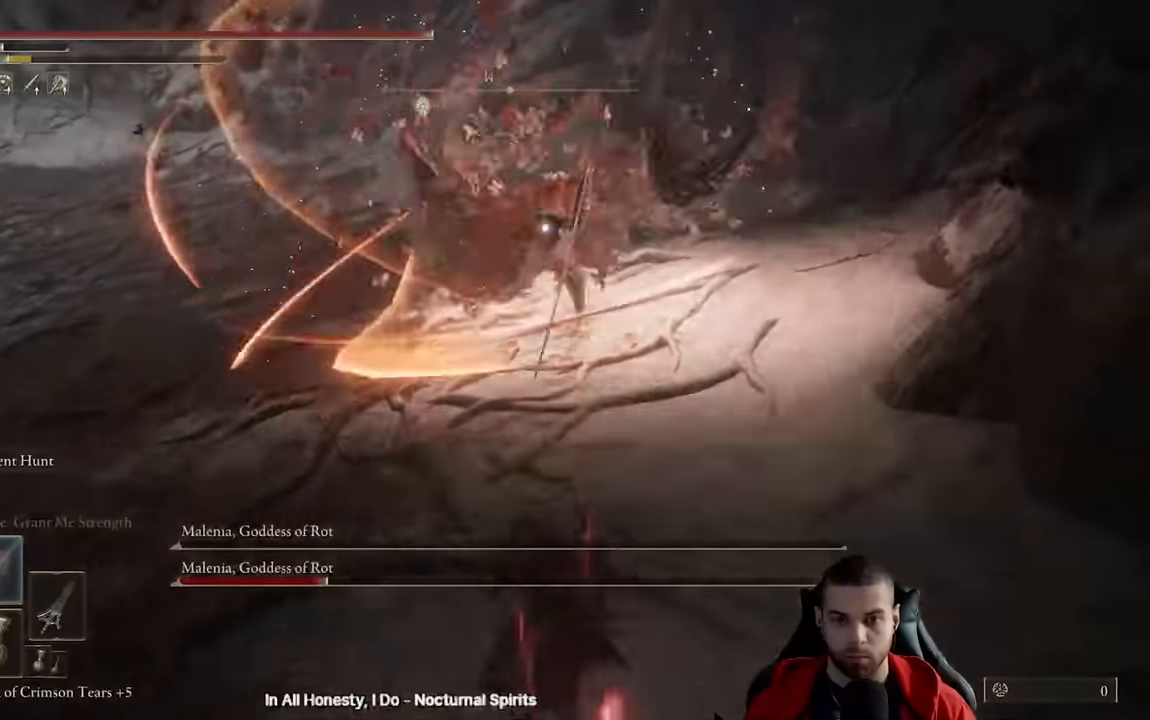
{"buttons": [], "left_stick": "left", "right_stick": "center", "events": [[450, "left_stick", "left"]]}
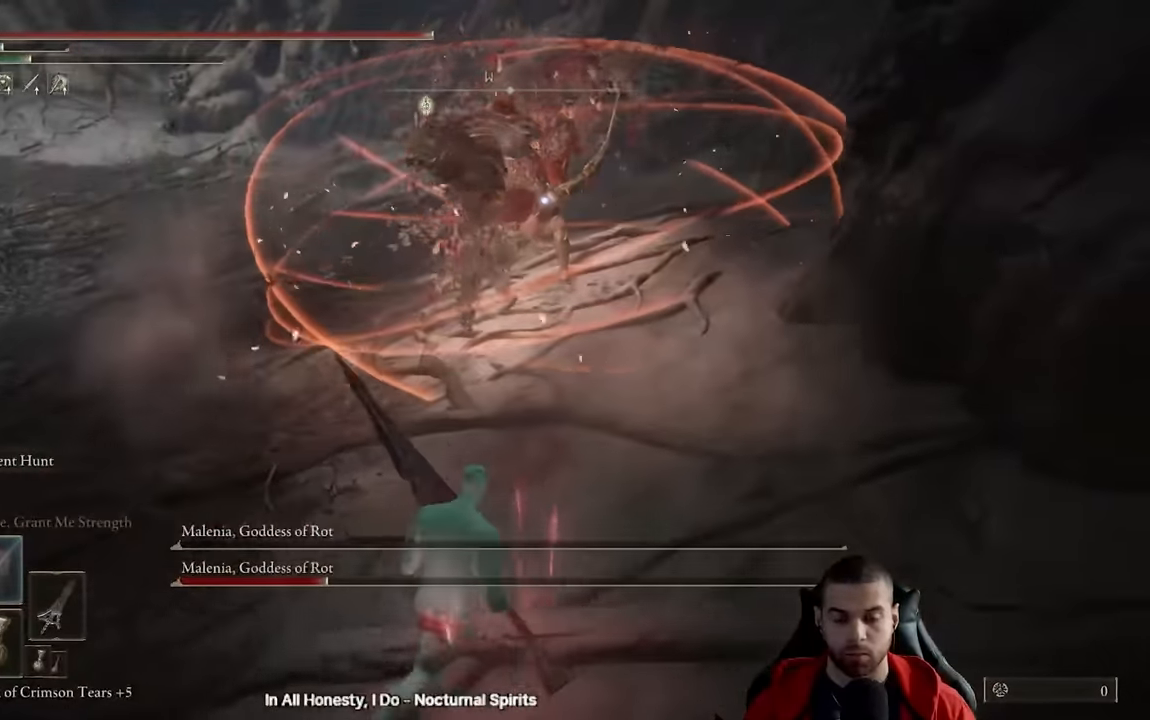
{"buttons": [], "left_stick": "center", "right_stick": "center", "events": [[67, "left_stick", "center"]]}
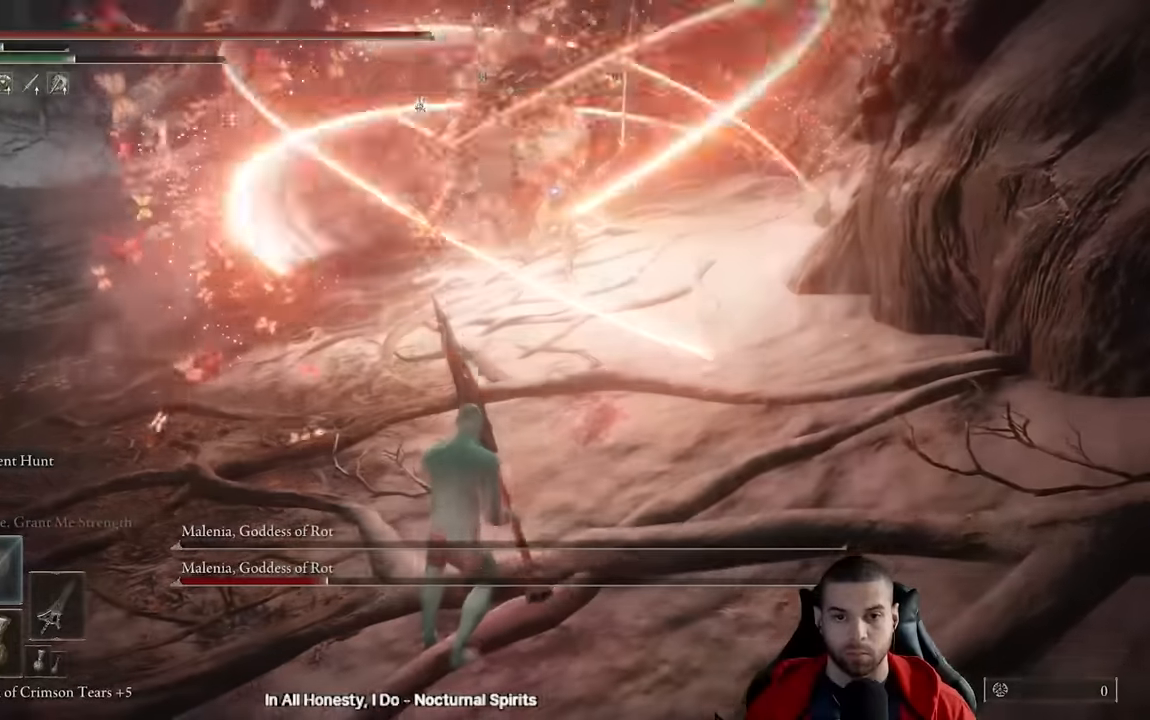
{"buttons": [], "left_stick": "up-left", "right_stick": "center", "events": [[100, "left_stick", "up"], [433, "left_stick", "up-left"]]}
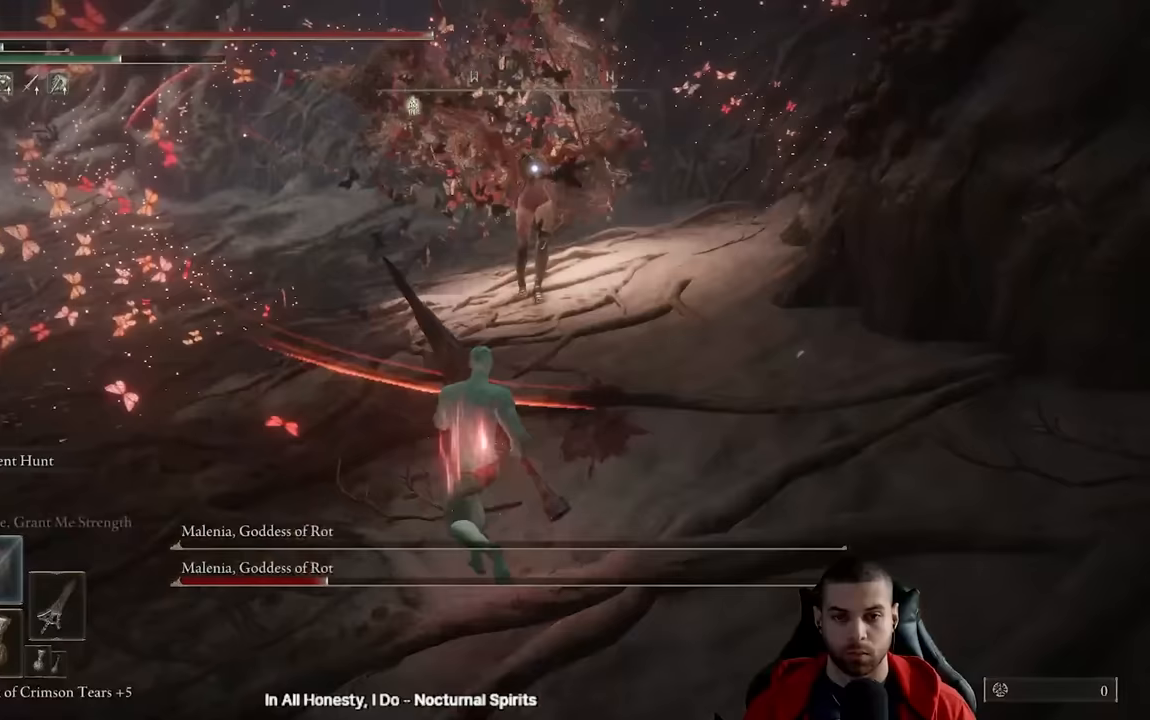
{"buttons": [], "left_stick": "down-left", "right_stick": "center", "events": [[83, "left_stick", "left"], [300, "left_stick", "down-left"]]}
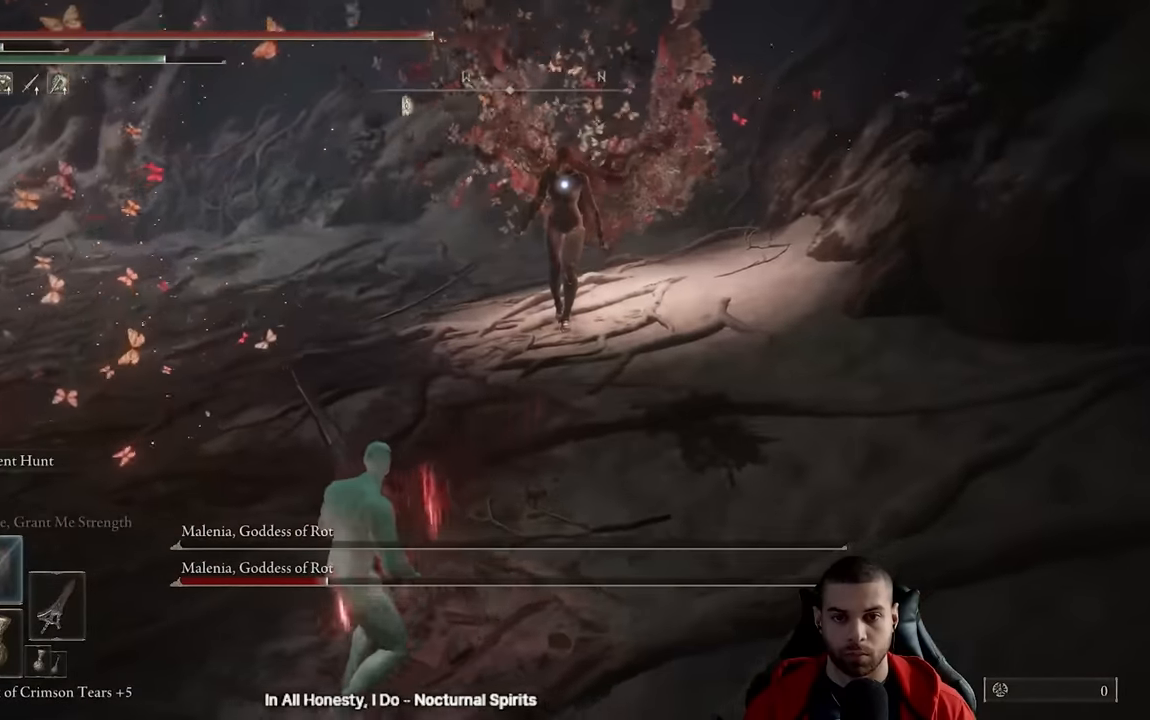
{"buttons": ["B"], "left_stick": "up", "right_stick": "center", "events": [[17, "B", "down"], [283, "left_stick", "up-left"], [383, "left_stick", "up"]]}
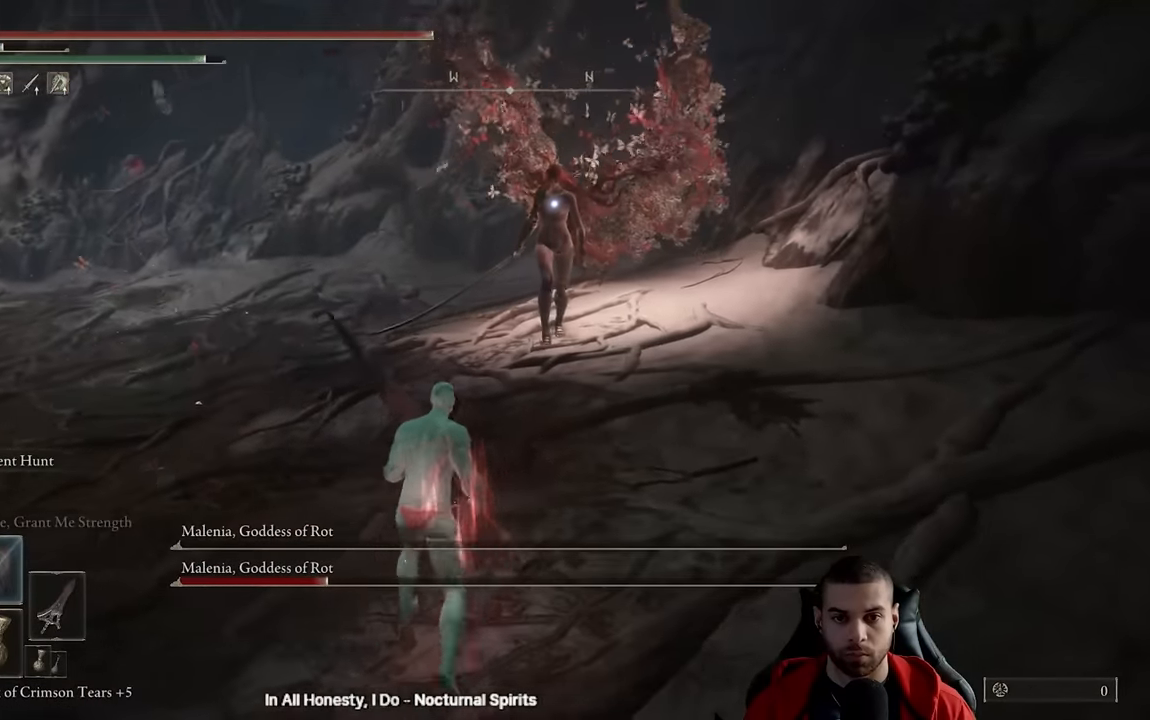
{"buttons": [], "left_stick": "up", "right_stick": "center", "events": [[200, "R1", "down"], [317, "B", "up"], [317, "R1", "up"]]}
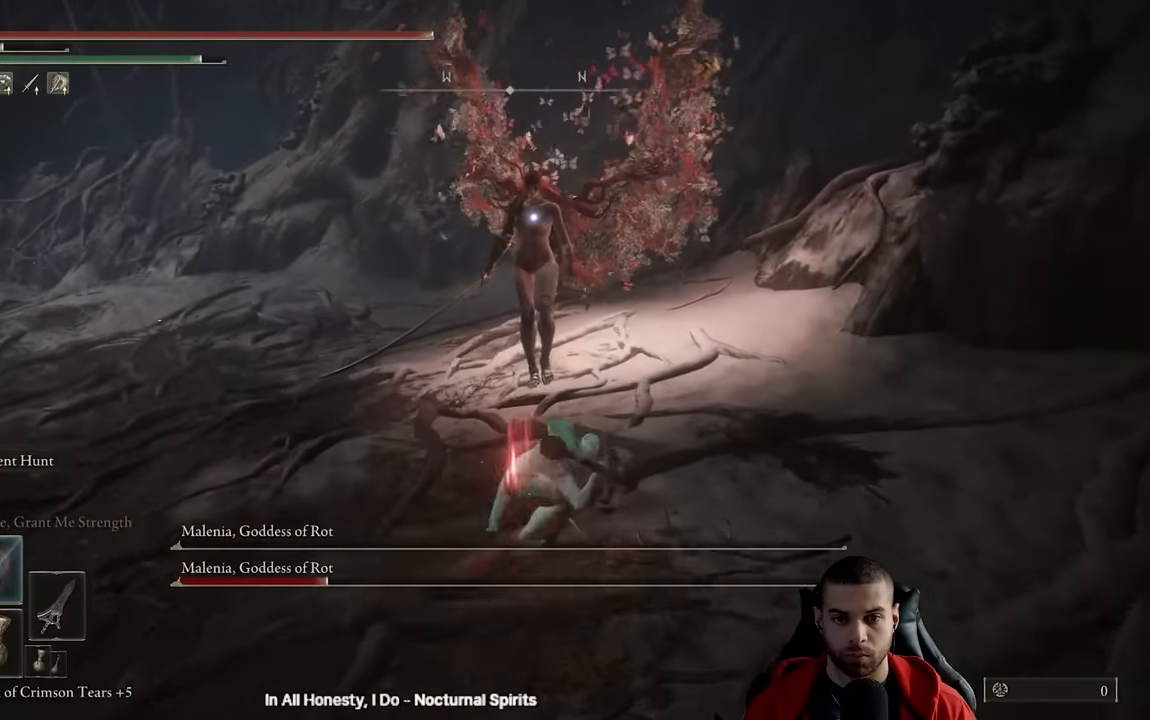
{"buttons": [], "left_stick": "down", "right_stick": "center", "events": [[83, "left_stick", "up-right"], [300, "left_stick", "down-right"], [400, "left_stick", "down"]]}
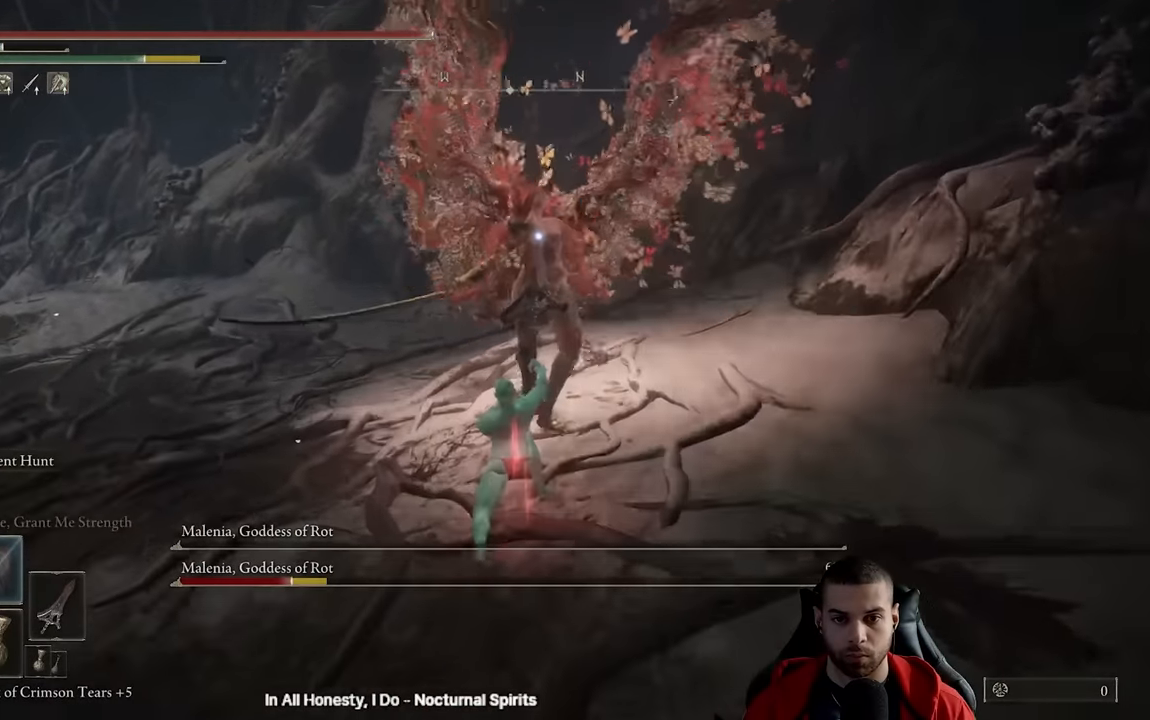
{"buttons": [], "left_stick": "down", "right_stick": "center", "events": [[133, "B", "down"], [233, "B", "up"]]}
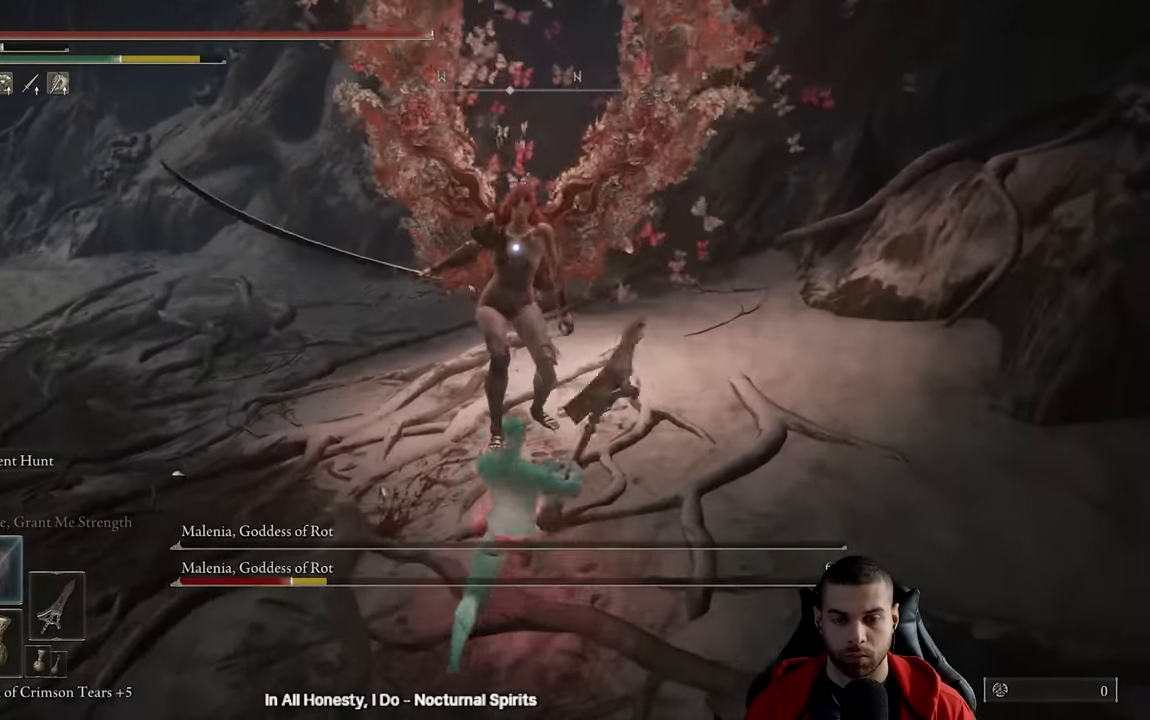
{"buttons": [], "left_stick": "down", "right_stick": "center", "events": []}
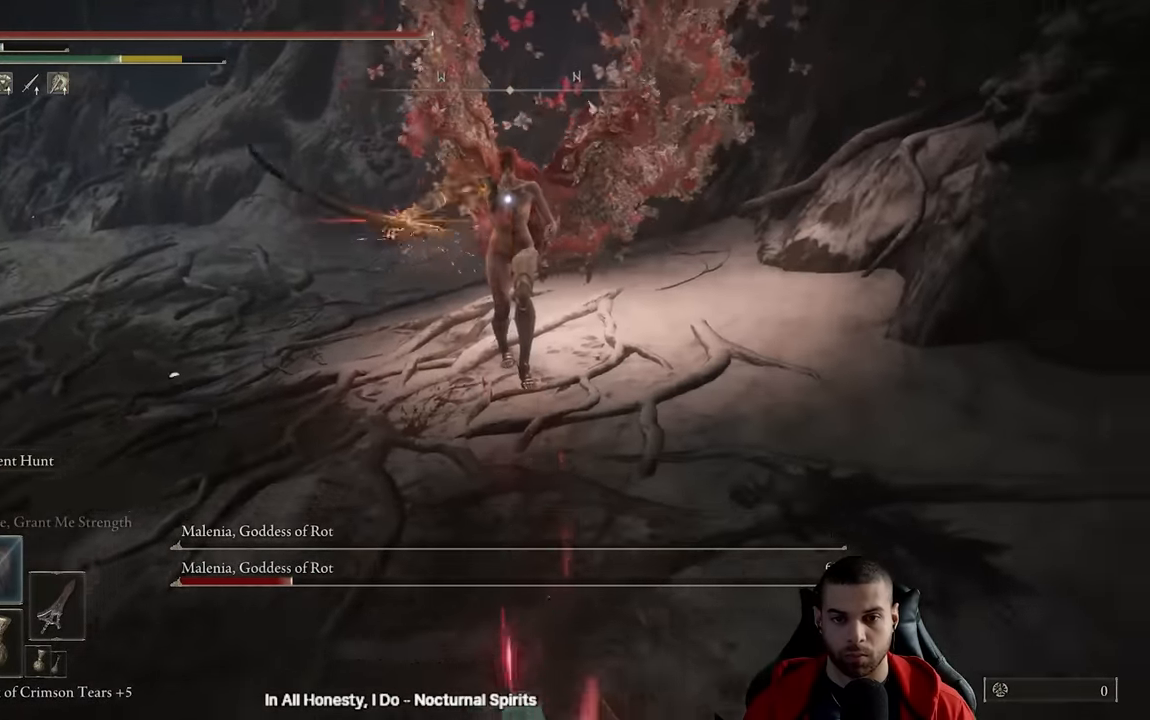
{"buttons": [], "left_stick": "down", "right_stick": "center", "events": [[283, "B", "down"], [383, "B", "up"]]}
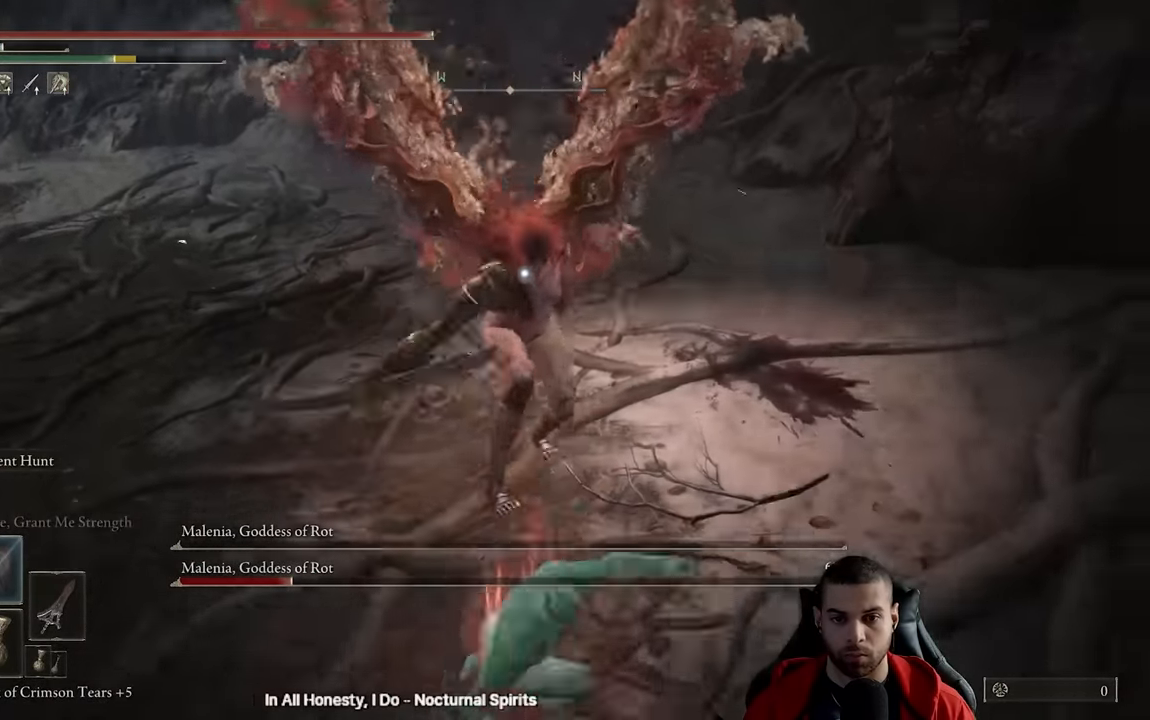
{"buttons": [], "left_stick": "down", "right_stick": "center", "events": []}
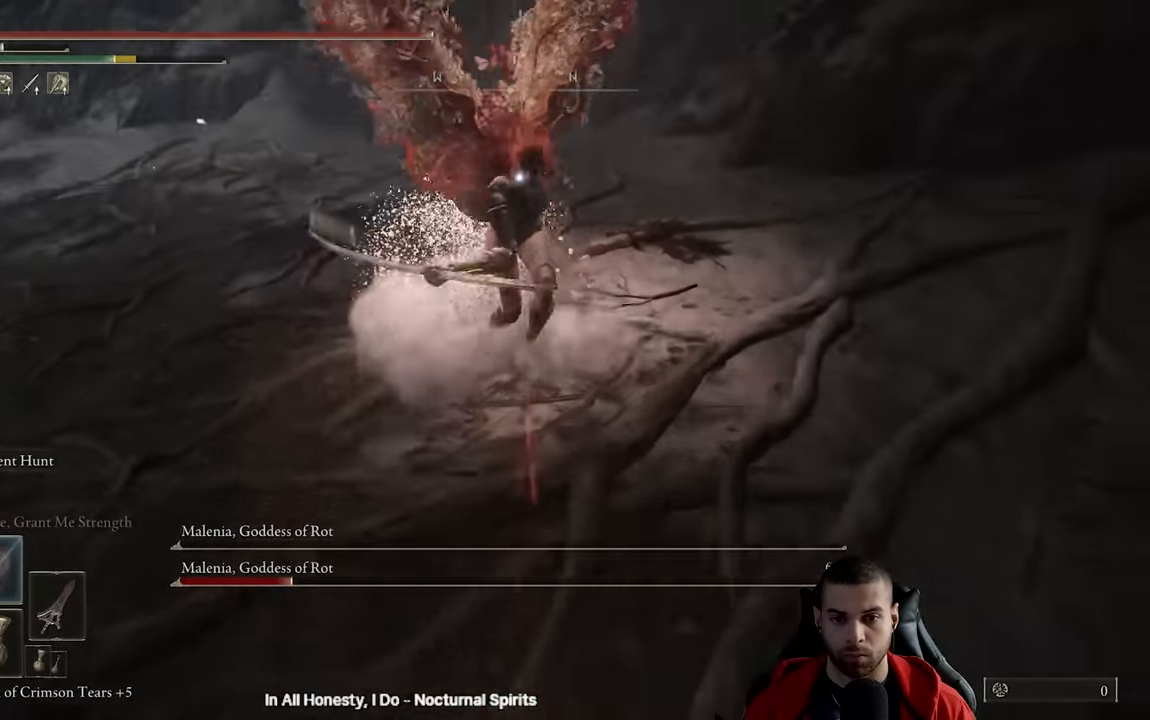
{"buttons": [], "left_stick": "down", "right_stick": "center", "events": []}
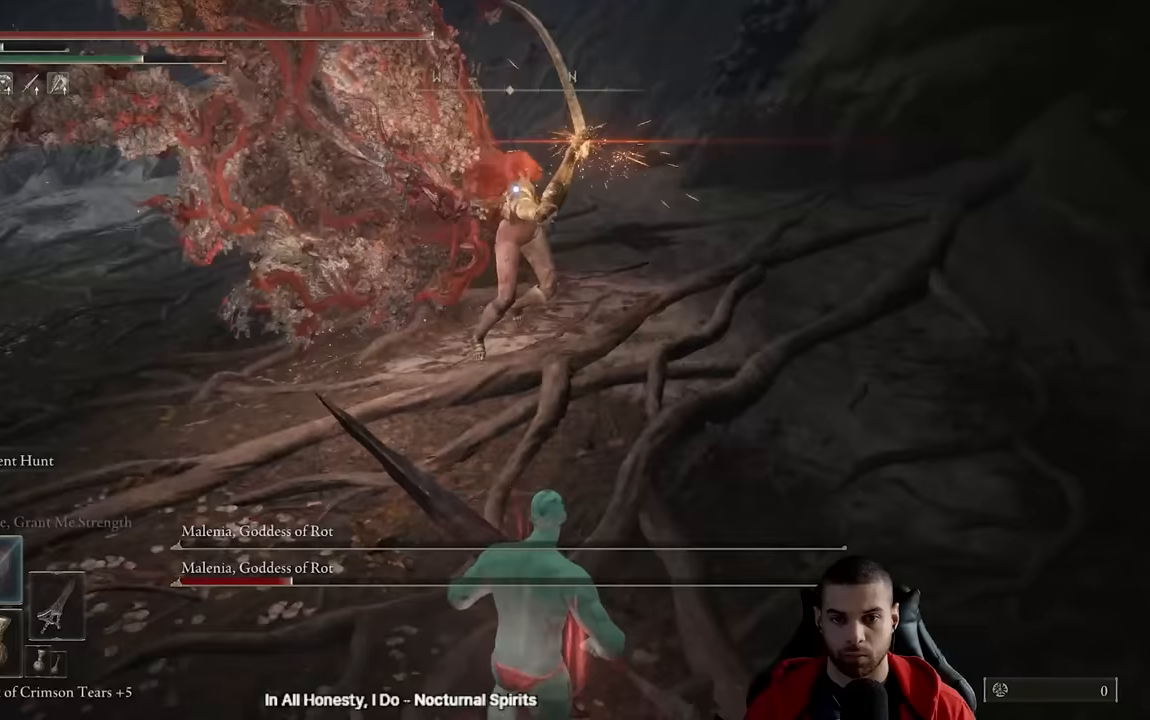
{"buttons": [], "left_stick": "down", "right_stick": "center", "events": []}
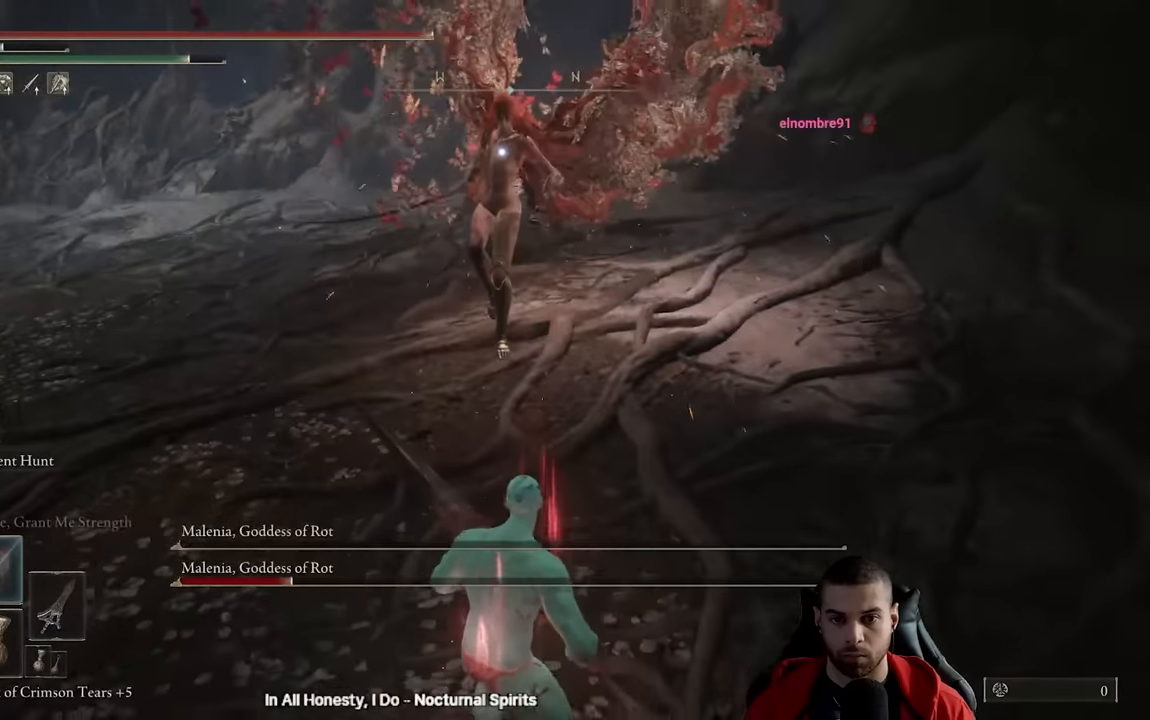
{"buttons": [], "left_stick": "down-left", "right_stick": "center", "events": [[367, "left_stick", "down-left"]]}
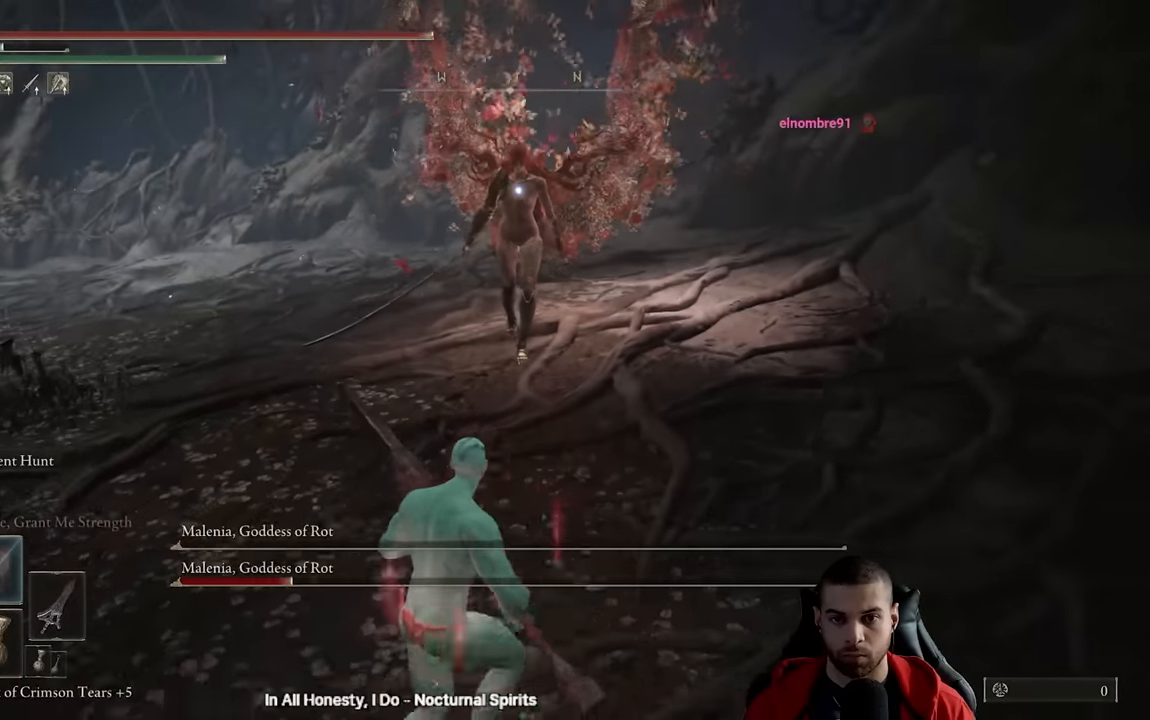
{"buttons": ["B"], "left_stick": "up-right", "right_stick": "center", "events": [[33, "B", "down"], [300, "left_stick", "down-right"], [450, "left_stick", "up-right"]]}
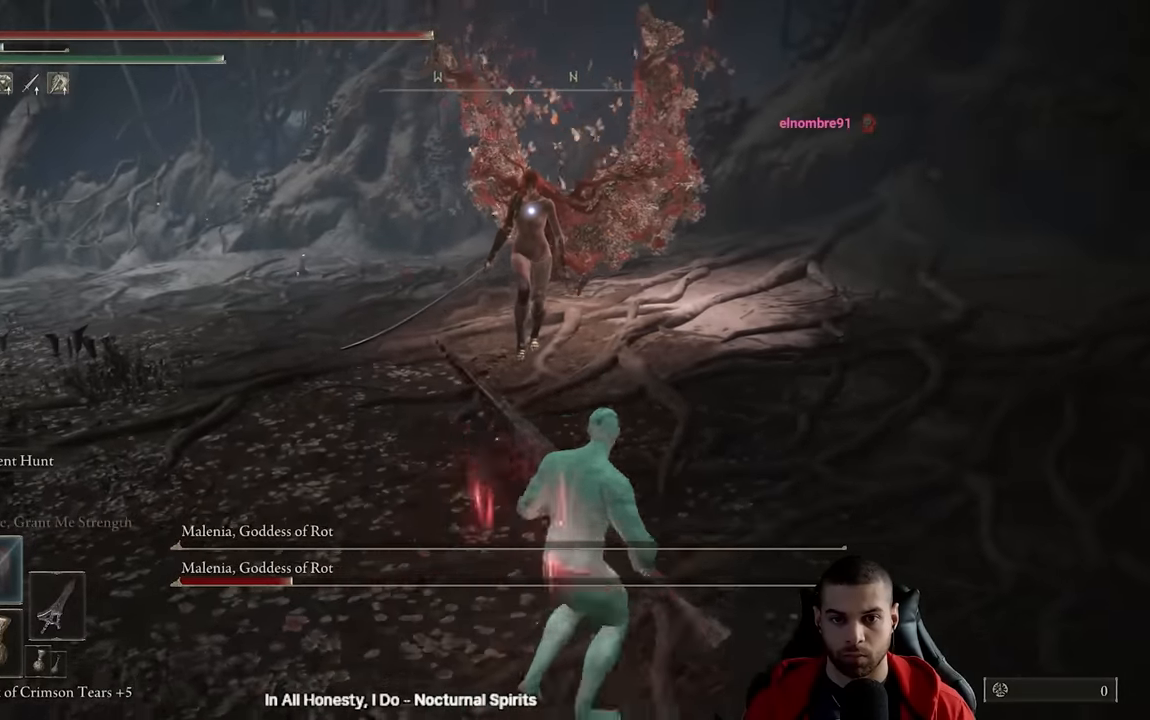
{"buttons": [], "left_stick": "up-left", "right_stick": "center"}